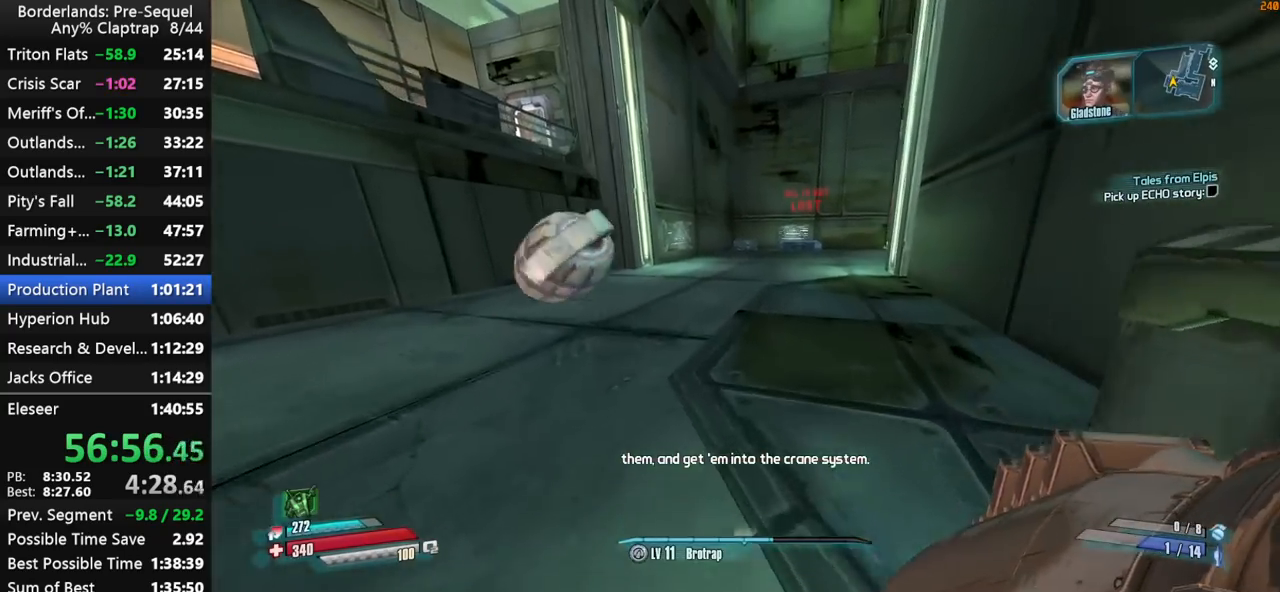
Gameplay with keyboard and mouse; each line is a JSON object with the keys held at the frame after it. "events" lists presses ("down") and releases ("up") of "1", "2", "3", "4", "5", "a", "b", "c", "ctrl", "d", "down", "e", "f", "g", "left", "q", "r", "right", "s", "shift", "space", "t", "up", "v", "w", "x", "y" and "z" between this image and that frame as [ms after this image, input, new state], when the widget could be followed in between. No other keys are recorded. "mouse_move" is the direction in which the mouse moves at that frame (one of eight, or "still"), when it could be read. Mouse buttons are not recorded.
{"keys": ["w"], "mouse_move": "still", "events": []}
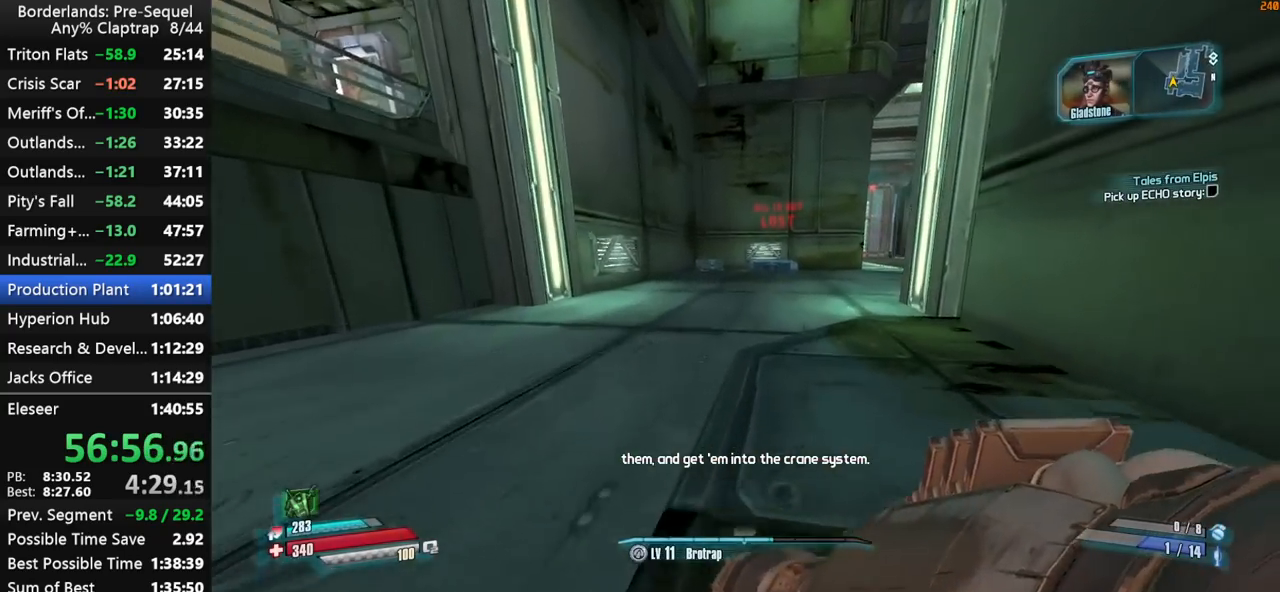
{"keys": ["w"], "mouse_move": "right", "events": []}
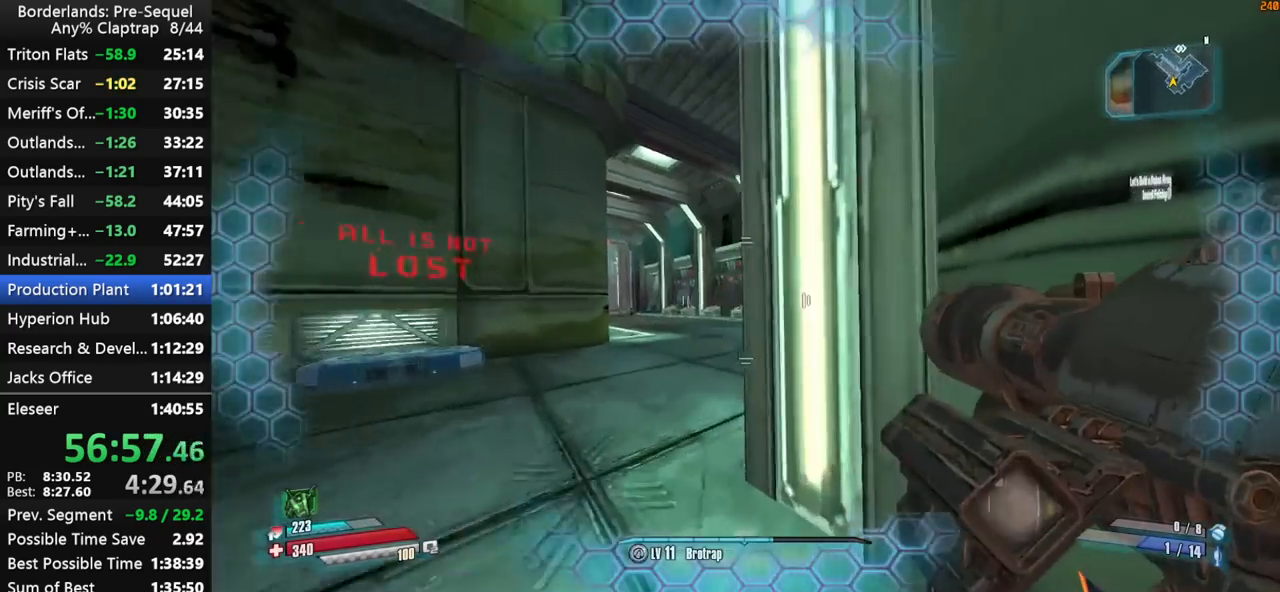
{"keys": ["d", "w"], "mouse_move": "left", "events": [[50, "d", "down"], [100, "shift", "down"], [417, "shift", "up"]]}
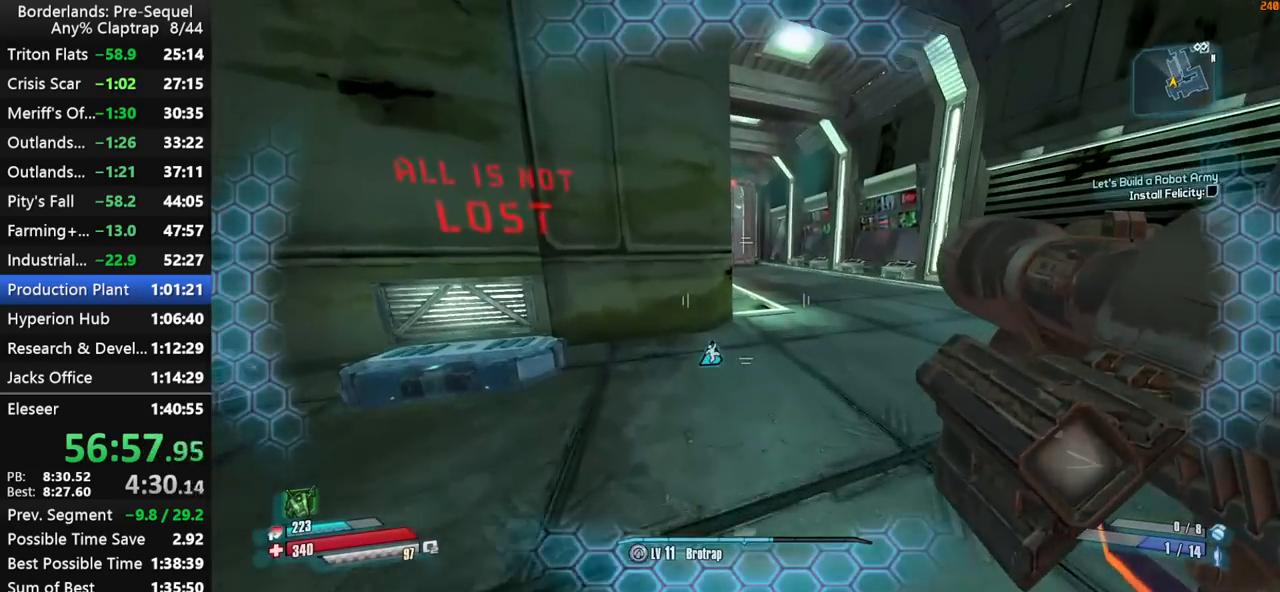
{"keys": ["d", "w"], "mouse_move": "down-left", "events": []}
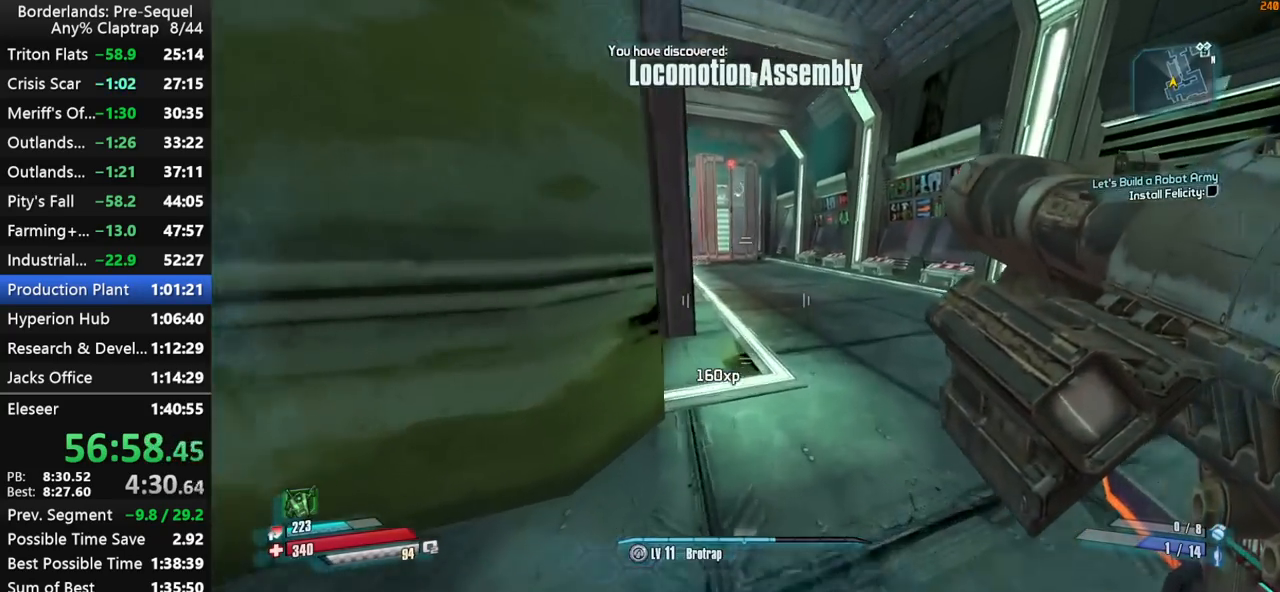
{"keys": ["a", "w"], "mouse_move": "left", "events": [[134, "a", "down"], [134, "d", "up"]]}
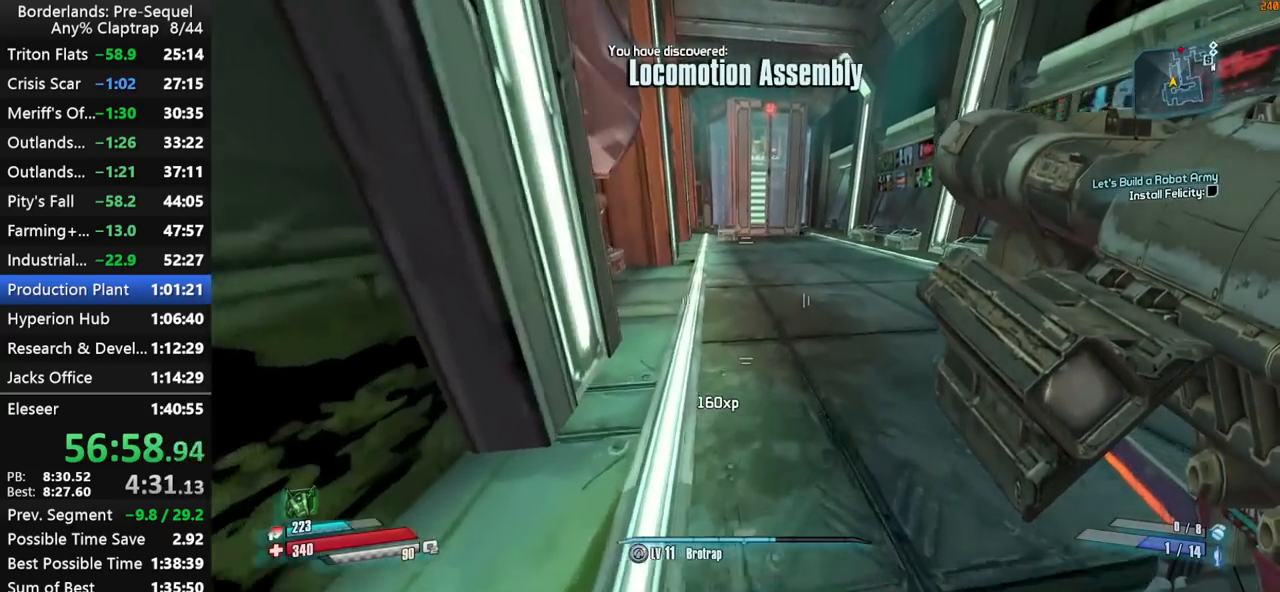
{"keys": ["w"], "mouse_move": "left", "events": [[284, "a", "up"]]}
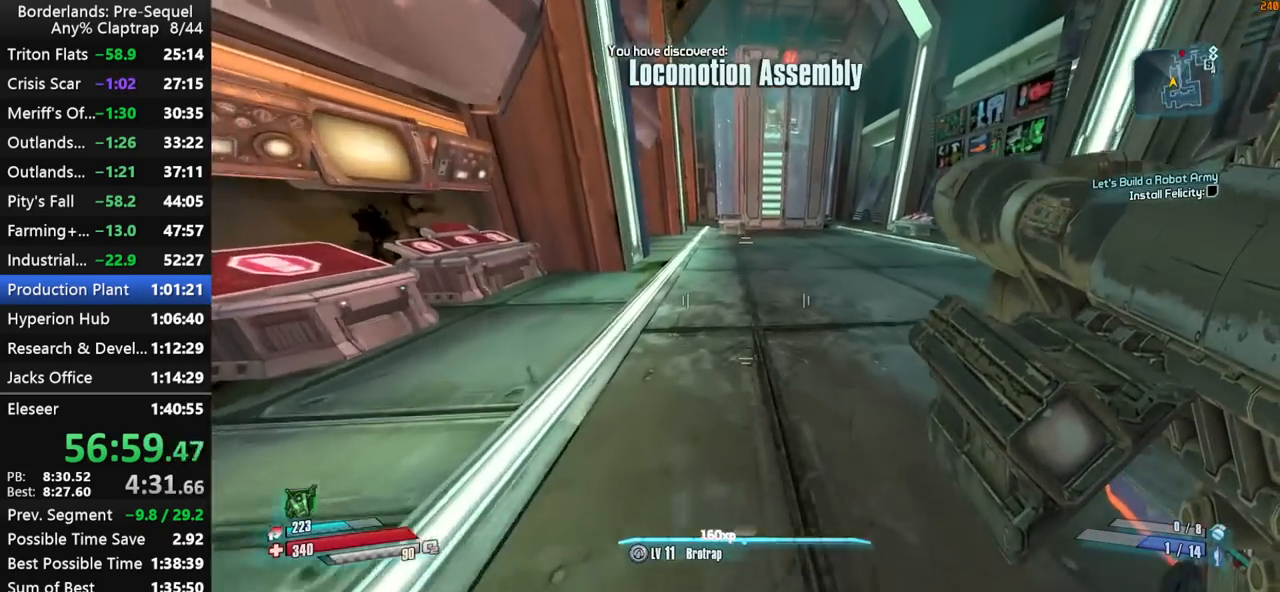
{"keys": ["shift", "w"], "mouse_move": "still", "events": [[100, "shift", "down"], [250, "4", "down"], [250, "shift", "up"], [300, "shift", "down"], [434, "4", "up"]]}
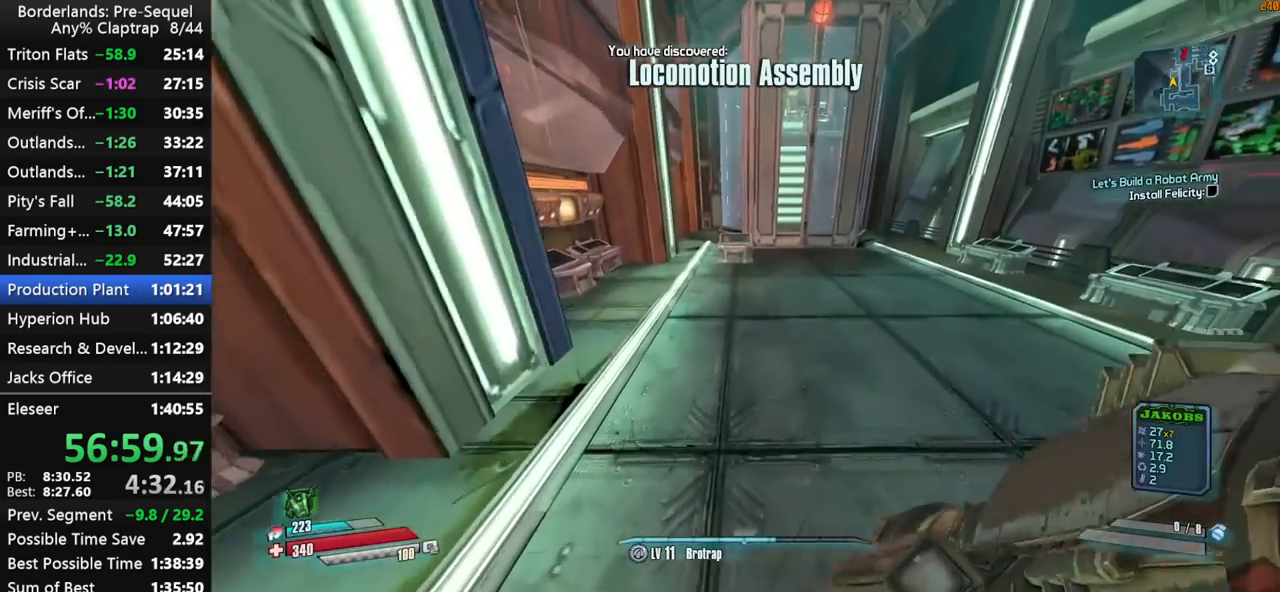
{"keys": ["shift", "w"], "mouse_move": "still", "events": []}
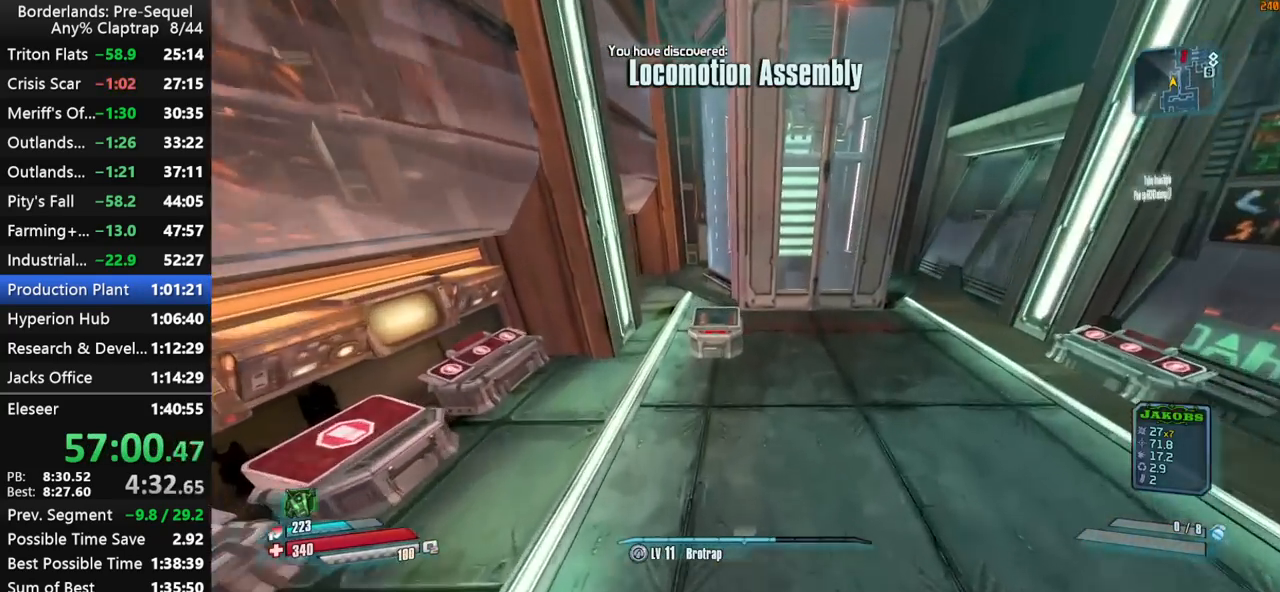
{"keys": ["a", "ctrl", "shift", "w"], "mouse_move": "still", "events": [[50, "a", "down"], [134, "shift", "up"], [234, "ctrl", "down"], [334, "shift", "down"], [417, "shift", "up"], [467, "shift", "down"]]}
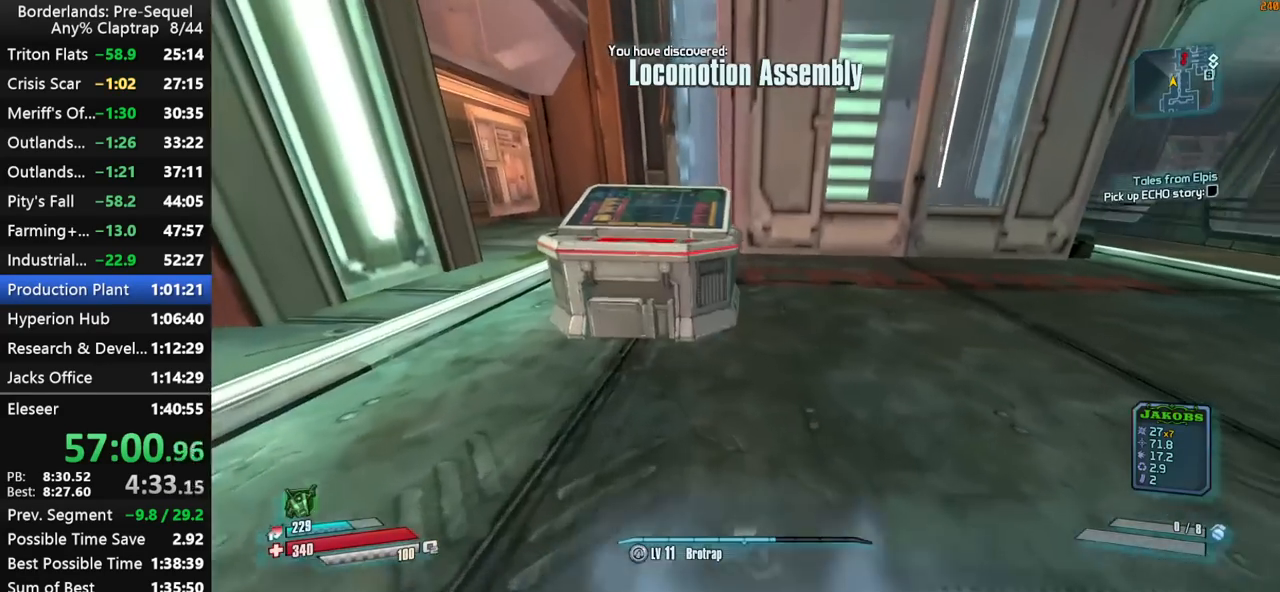
{"keys": [], "mouse_move": "still", "events": [[100, "ctrl", "up"], [150, "w", "up"], [200, "shift", "up"], [250, "a", "up"]]}
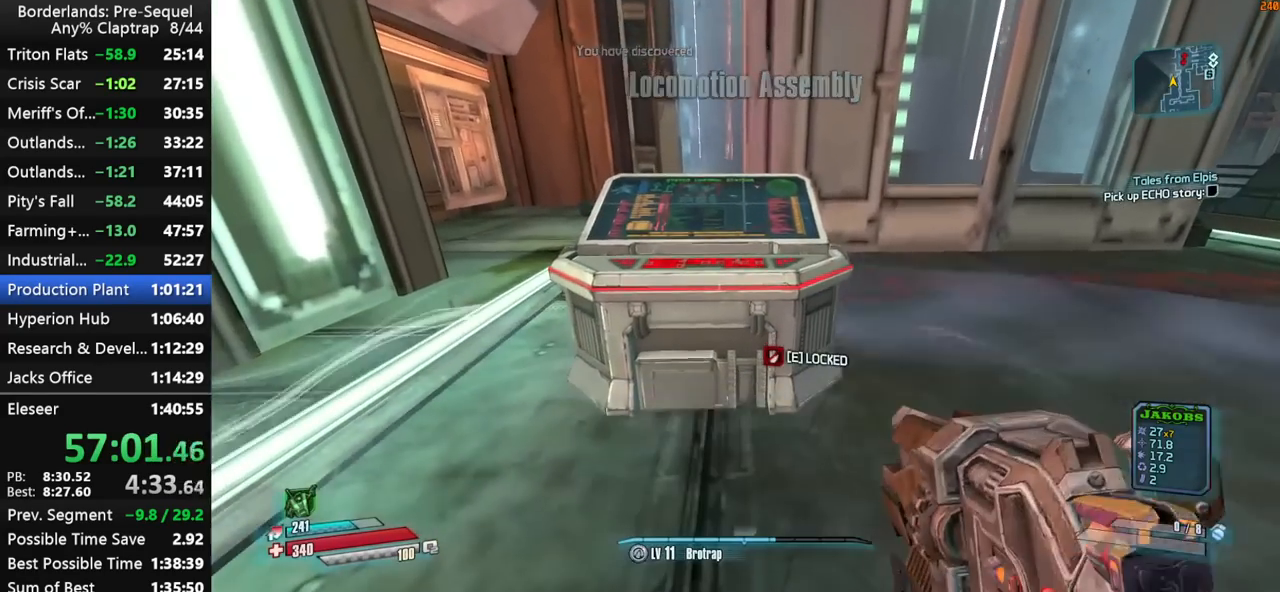
{"keys": ["left"], "mouse_move": "up-right", "events": [[317, "left", "down"], [350, "left", "up"], [400, "left", "down"], [450, "left", "up"], [500, "left", "down"]]}
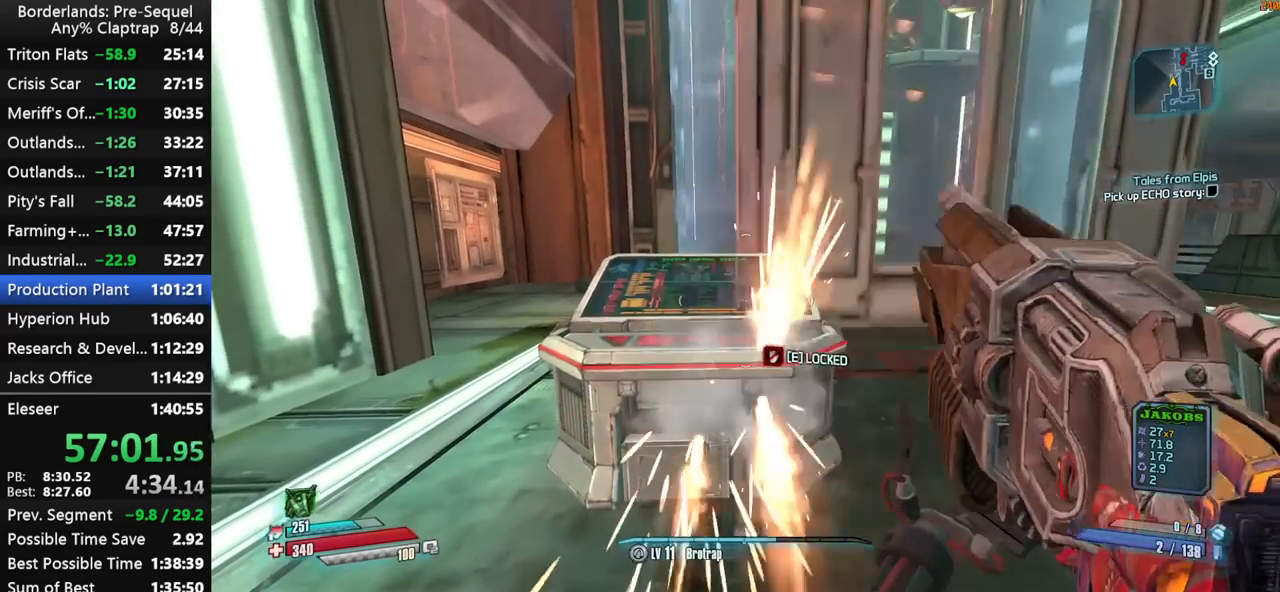
{"keys": [], "mouse_move": "still", "events": [[234, "left", "up"], [284, "left", "down"], [467, "left", "up"]]}
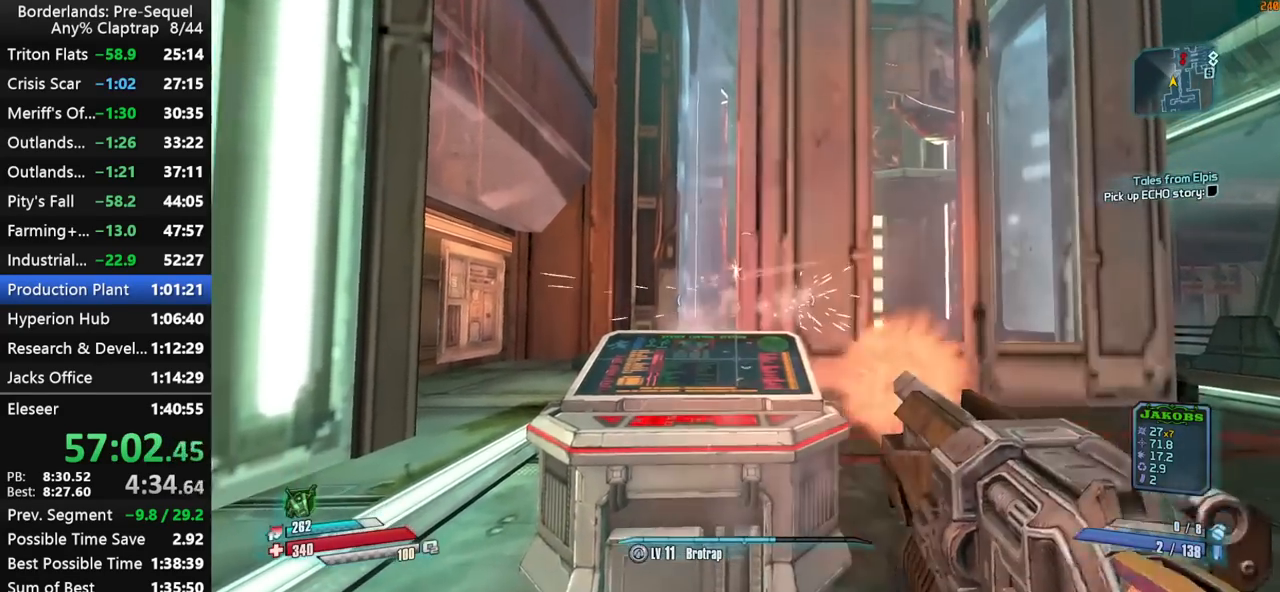
{"keys": [], "mouse_move": "still", "events": [[67, "left", "down"], [484, "left", "up"]]}
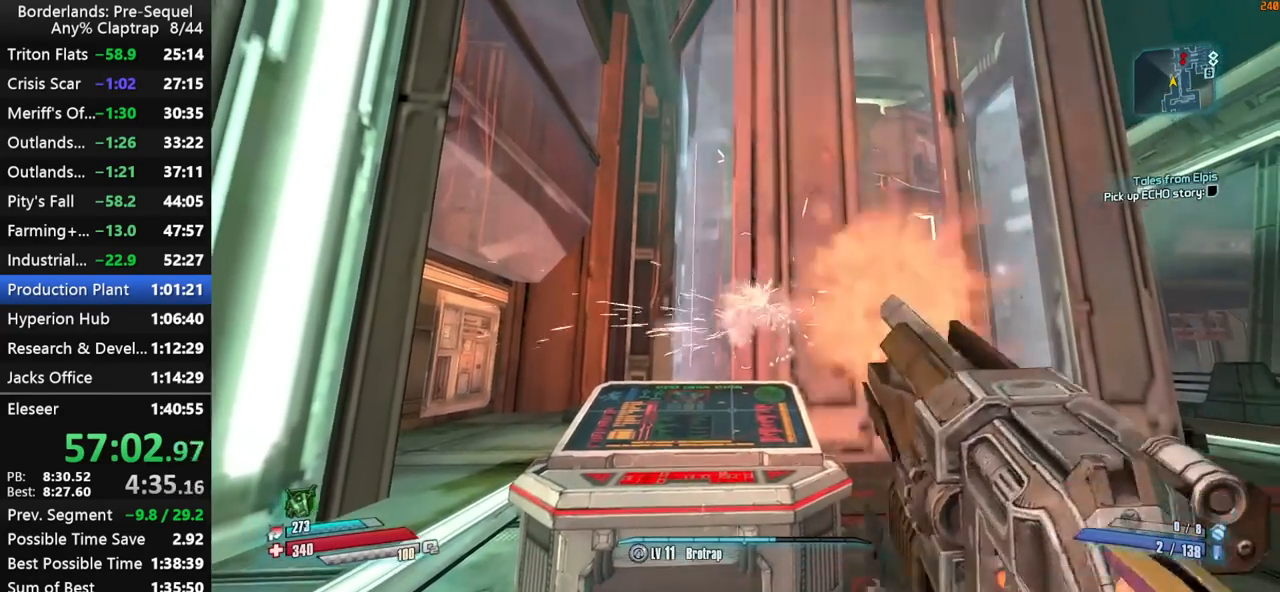
{"keys": [], "mouse_move": "left", "events": [[34, "left", "down"], [84, "left", "up"]]}
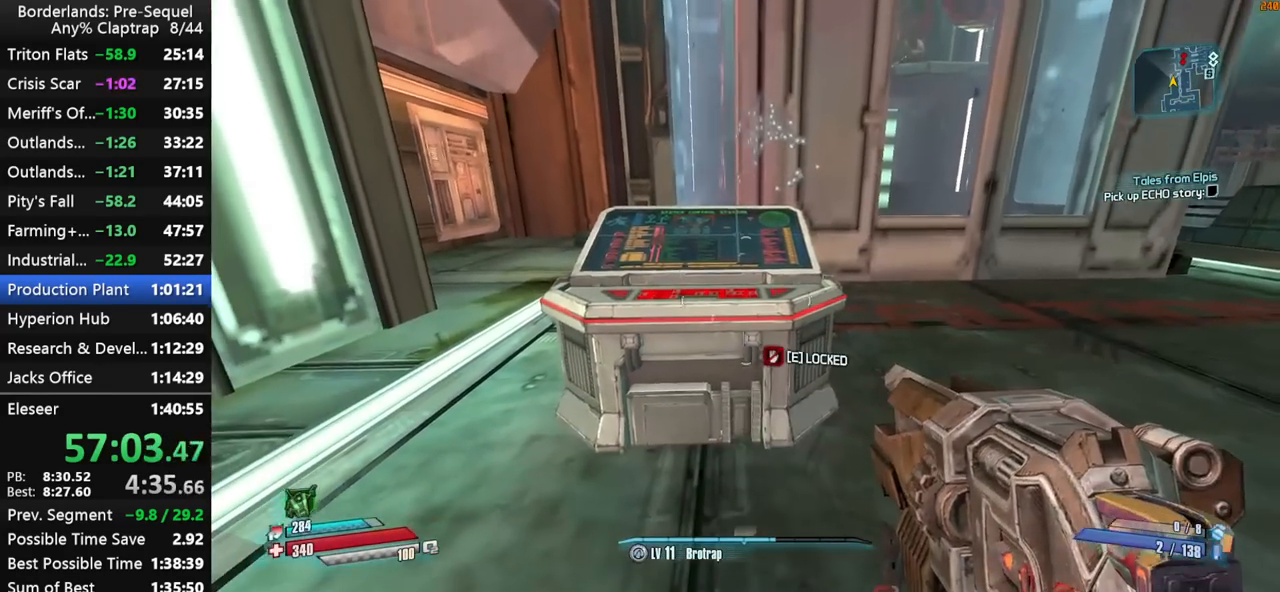
{"keys": [], "mouse_move": "still", "events": []}
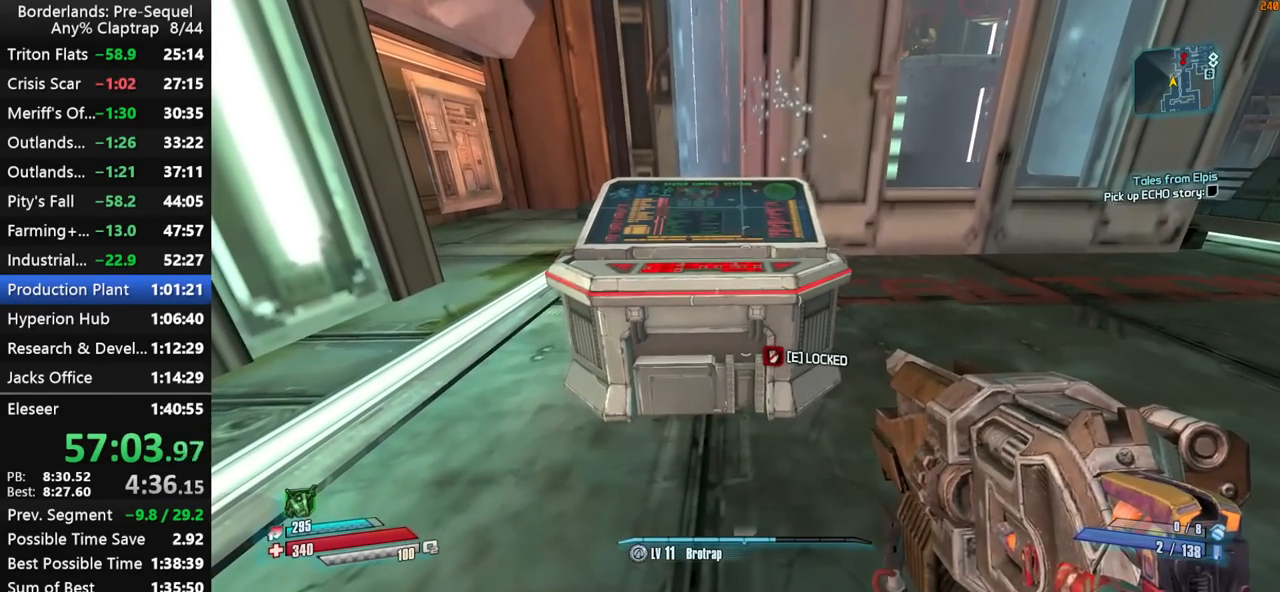
{"keys": [], "mouse_move": "still", "events": []}
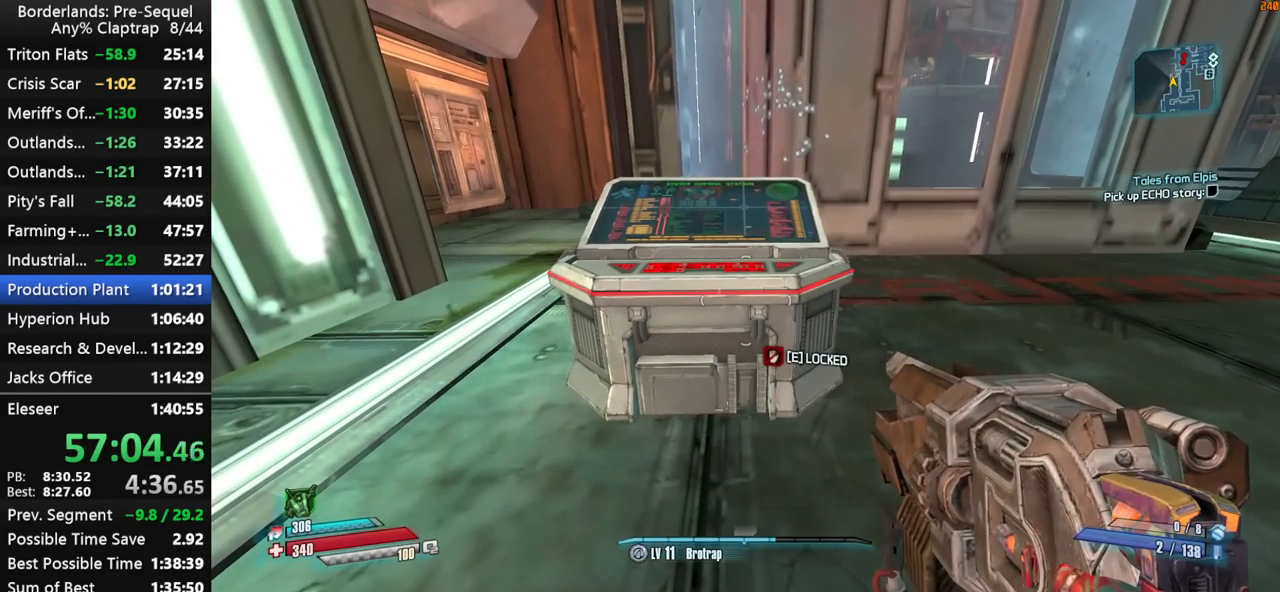
{"keys": [], "mouse_move": "still", "events": []}
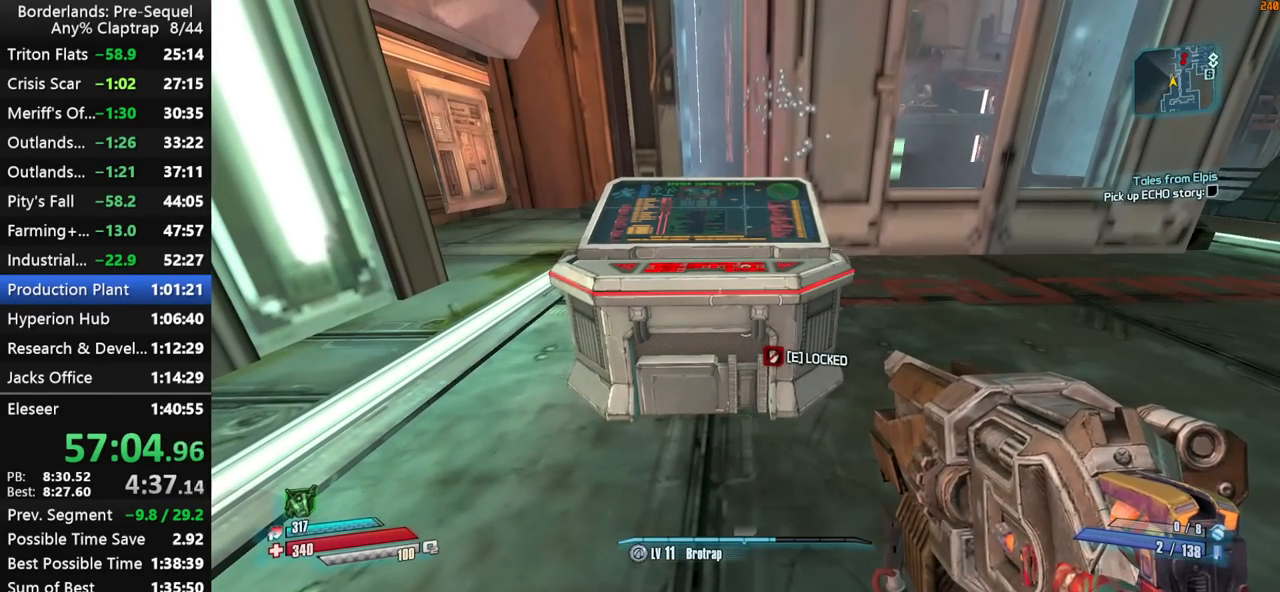
{"keys": [], "mouse_move": "still", "events": []}
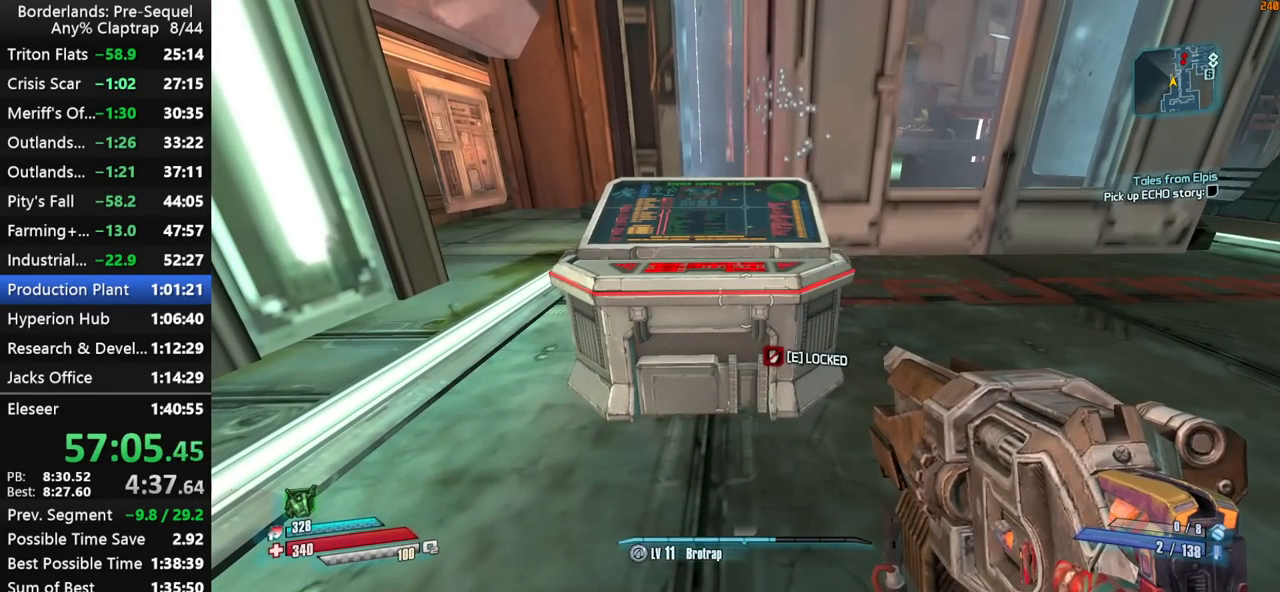
{"keys": [], "mouse_move": "still", "events": []}
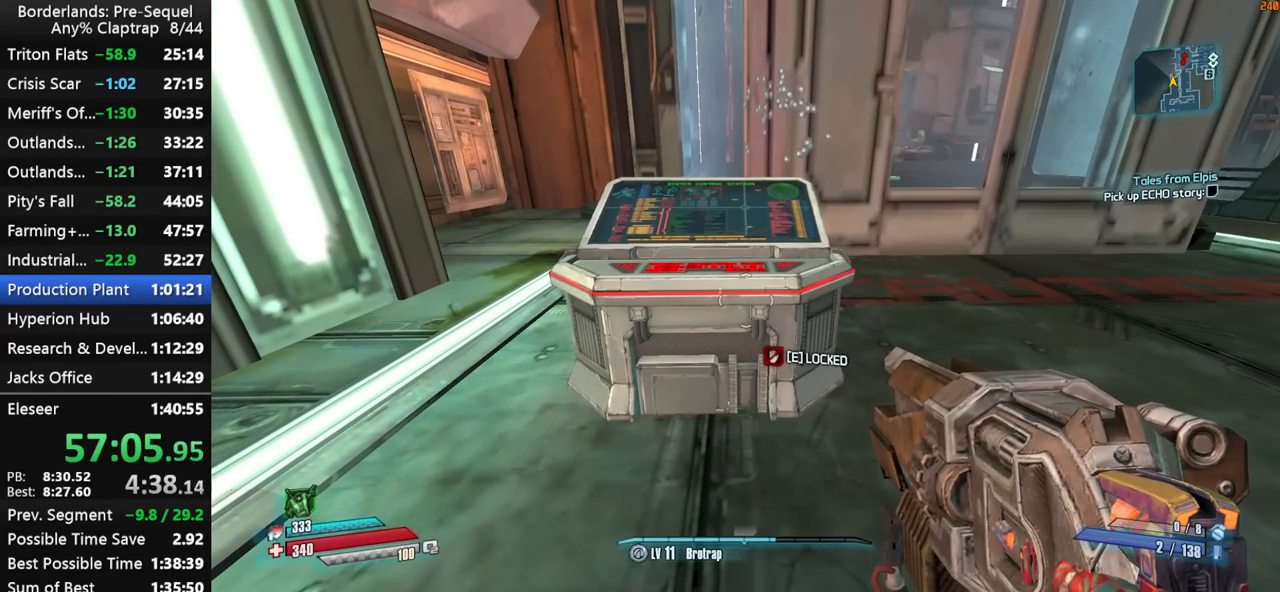
{"keys": [], "mouse_move": "still", "events": []}
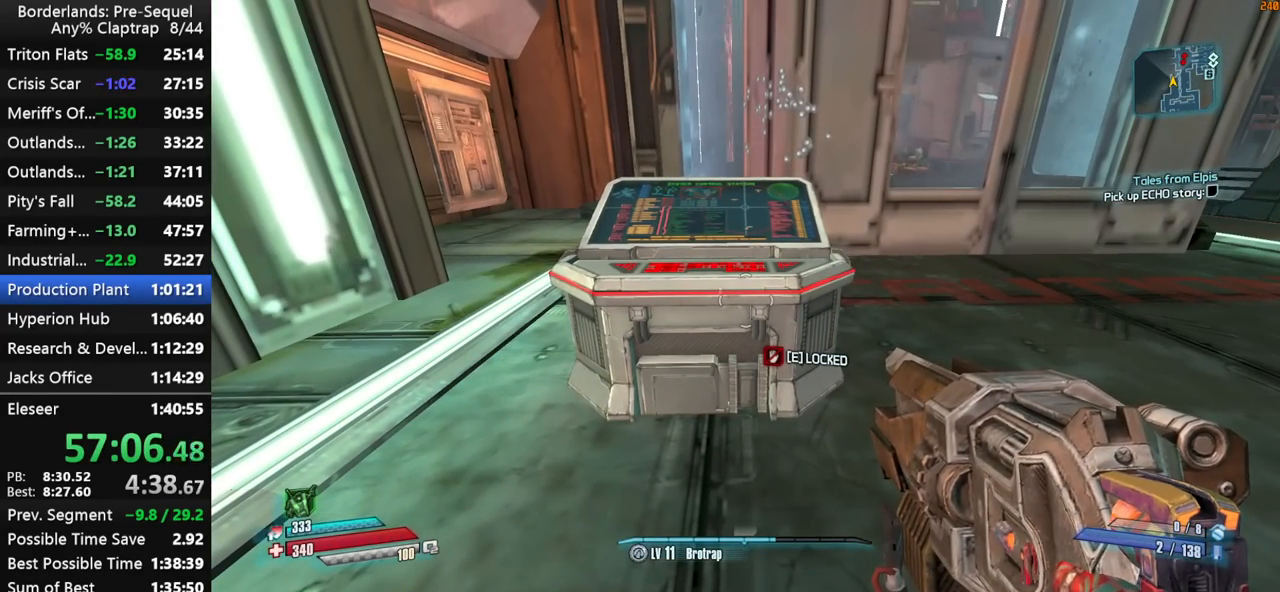
{"keys": [], "mouse_move": "still", "events": [[367, "left", "down"], [417, "left", "up"]]}
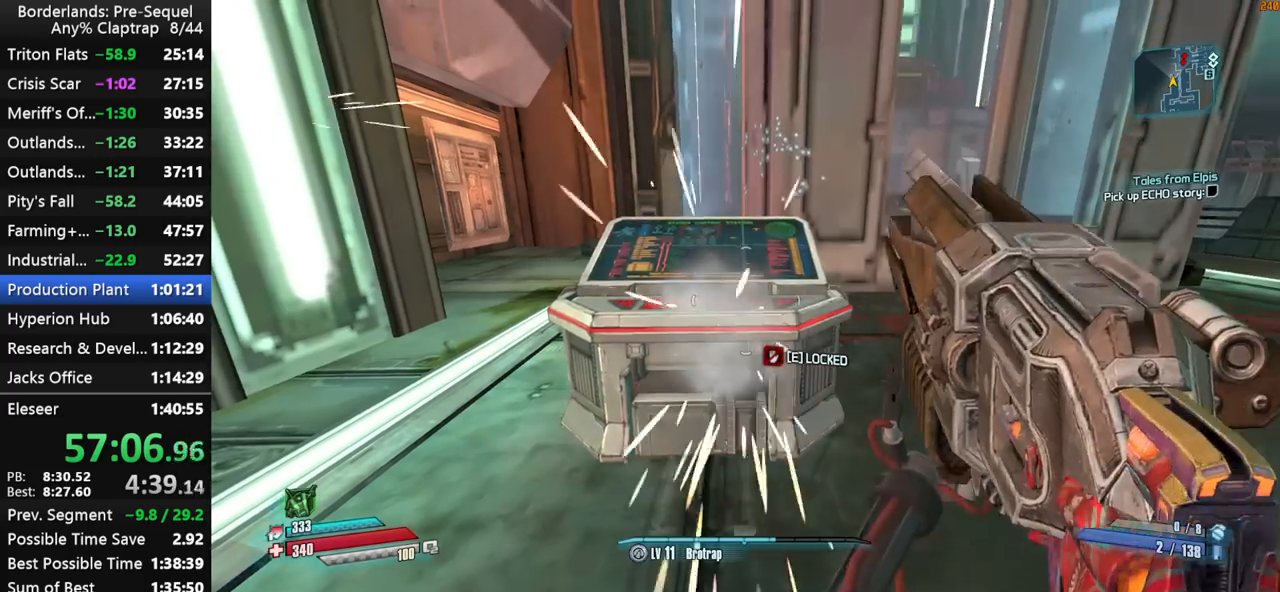
{"keys": ["left"], "mouse_move": "still", "events": [[200, "left", "down"], [300, "left", "up"], [484, "left", "down"]]}
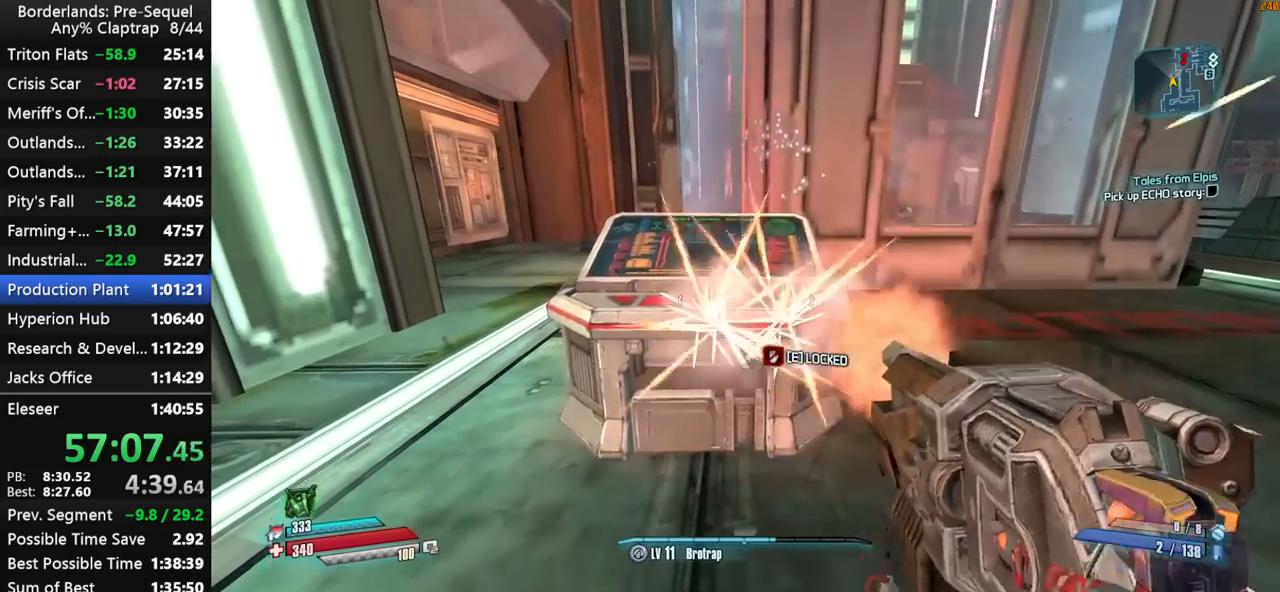
{"keys": [], "mouse_move": "still", "events": [[84, "left", "up"], [267, "left", "down"], [350, "left", "up"]]}
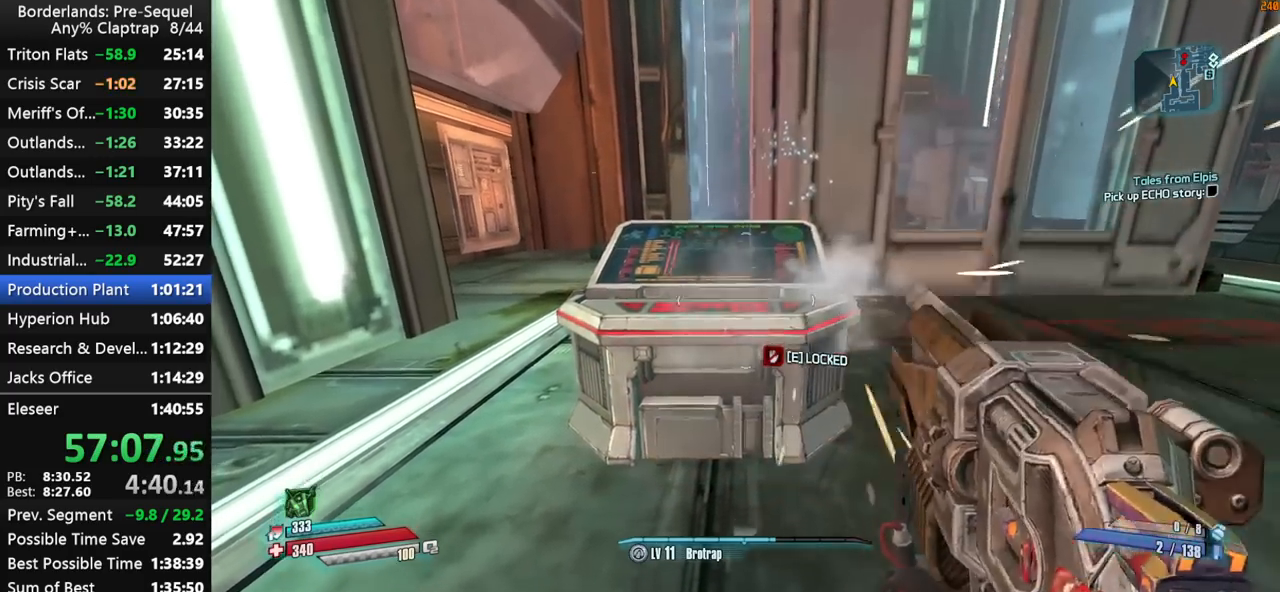
{"keys": ["left"], "mouse_move": "still", "events": [[100, "left", "down"], [184, "left", "up"], [367, "left", "down"]]}
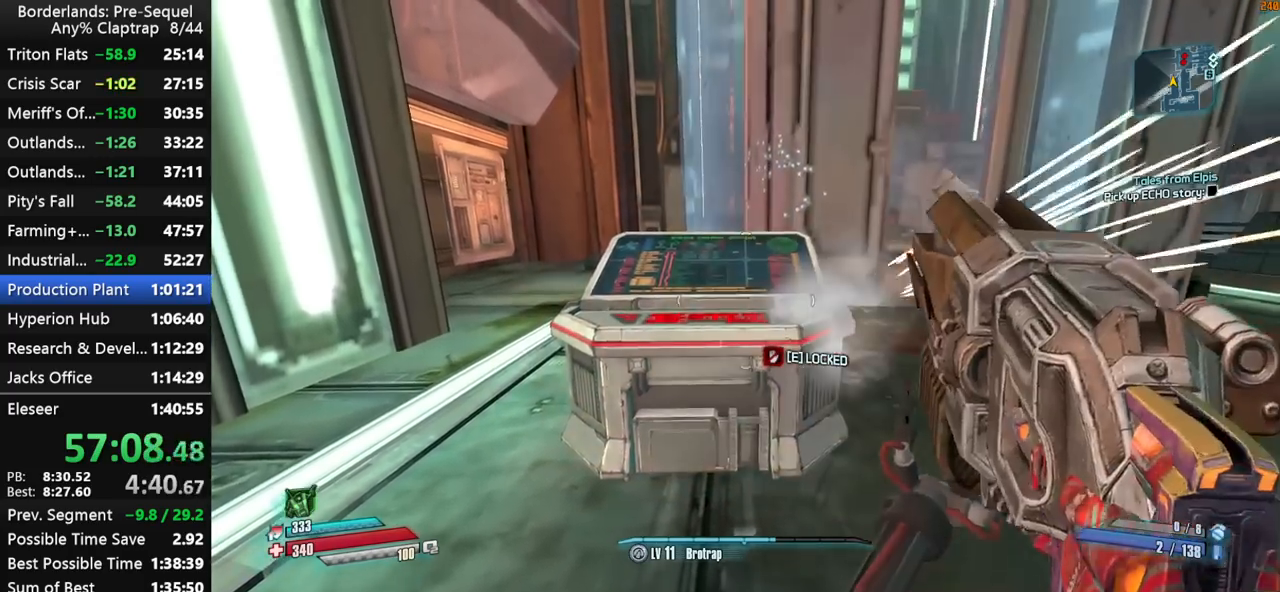
{"keys": ["left"], "mouse_move": "still", "events": [[17, "left", "up"], [150, "left", "down"], [300, "left", "up"], [434, "left", "down"]]}
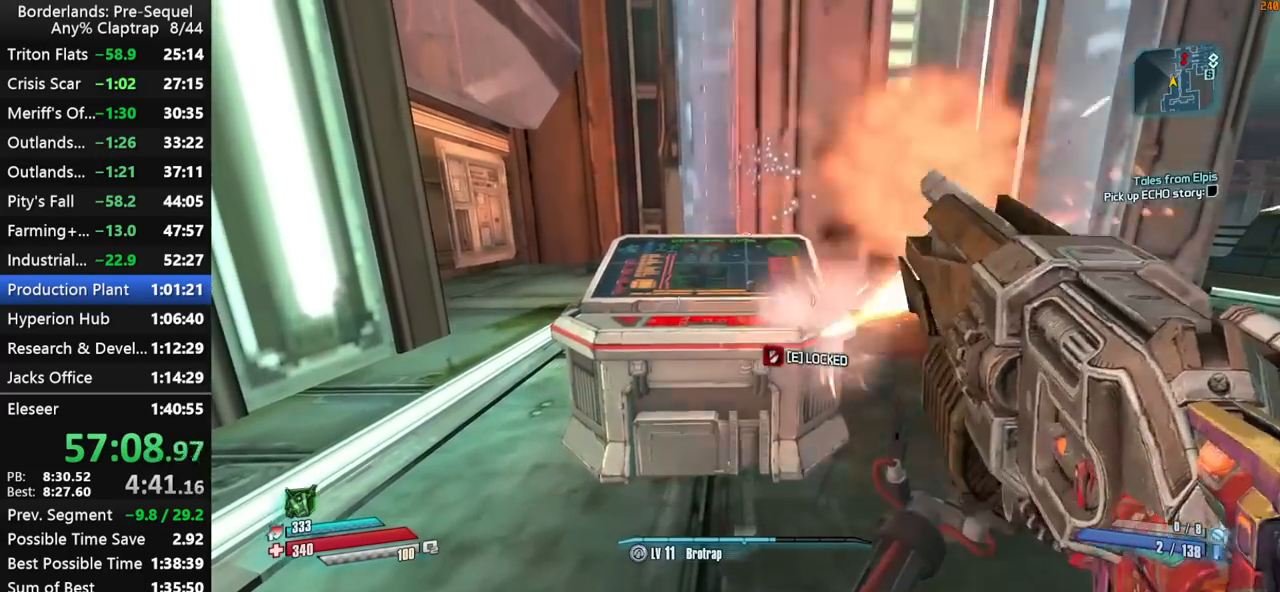
{"keys": ["d"], "mouse_move": "still", "events": [[84, "left", "up"], [217, "left", "down"], [350, "left", "up"], [400, "e", "down"], [500, "d", "down"], [500, "e", "up"]]}
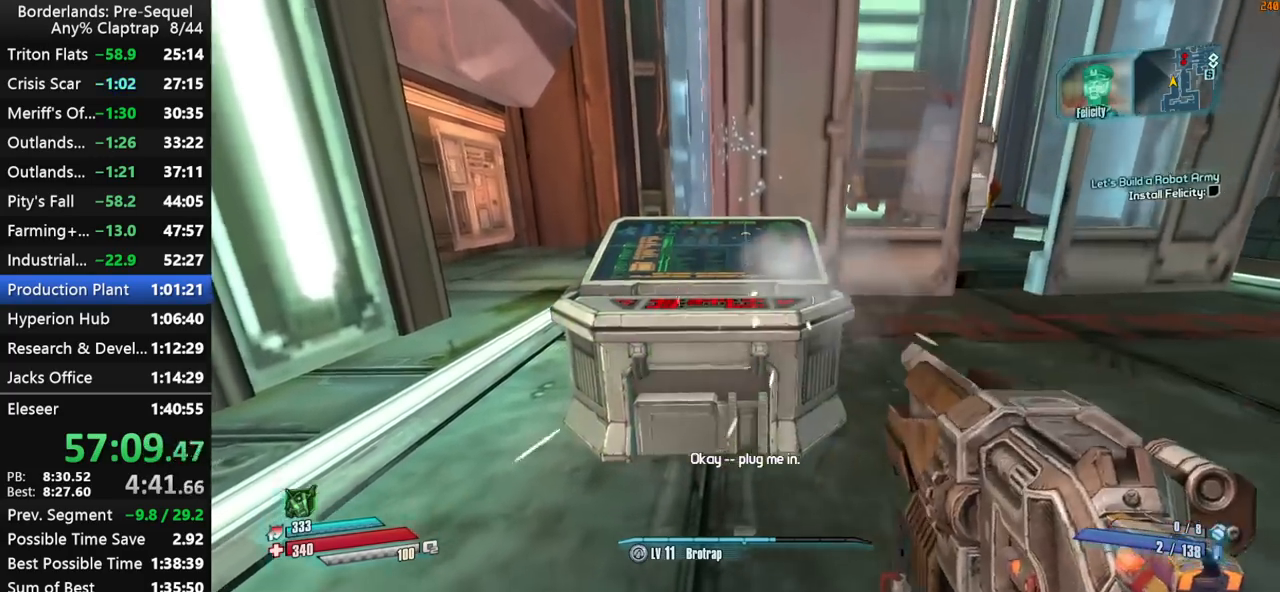
{"keys": ["shift", "w"], "mouse_move": "still", "events": [[100, "shift", "down"], [134, "w", "down"], [284, "d", "up"]]}
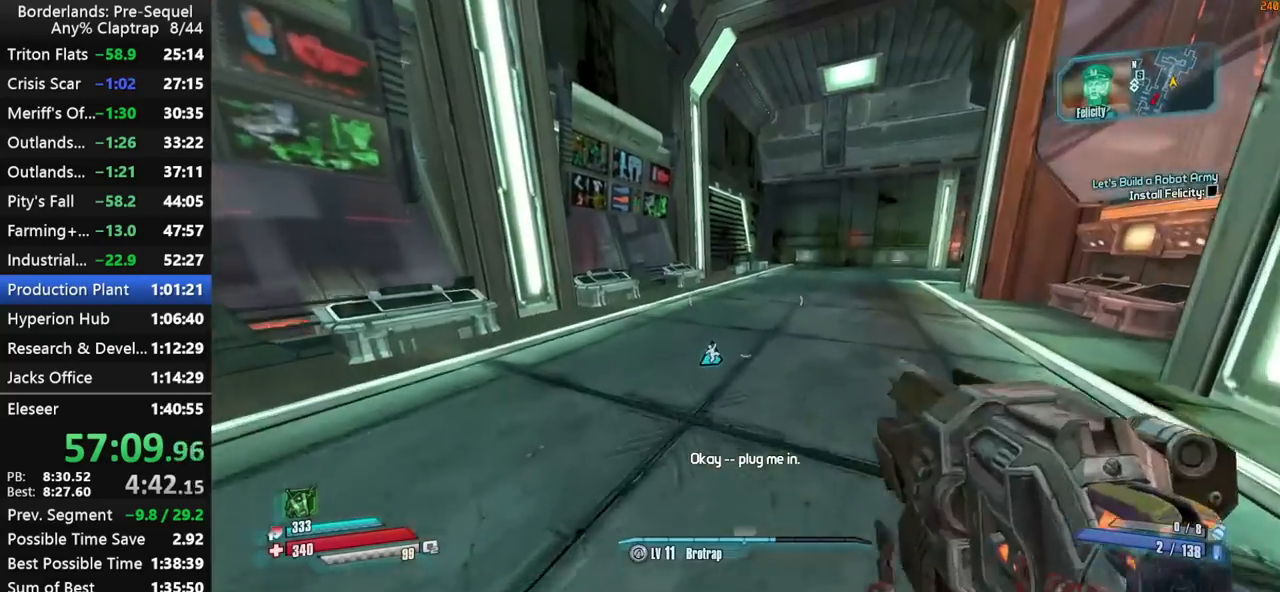
{"keys": ["ctrl", "shift", "w"], "mouse_move": "still", "events": [[117, "d", "down"], [117, "shift", "up"], [300, "shift", "down"], [334, "ctrl", "down"], [334, "d", "up"], [384, "shift", "up"], [434, "shift", "down"]]}
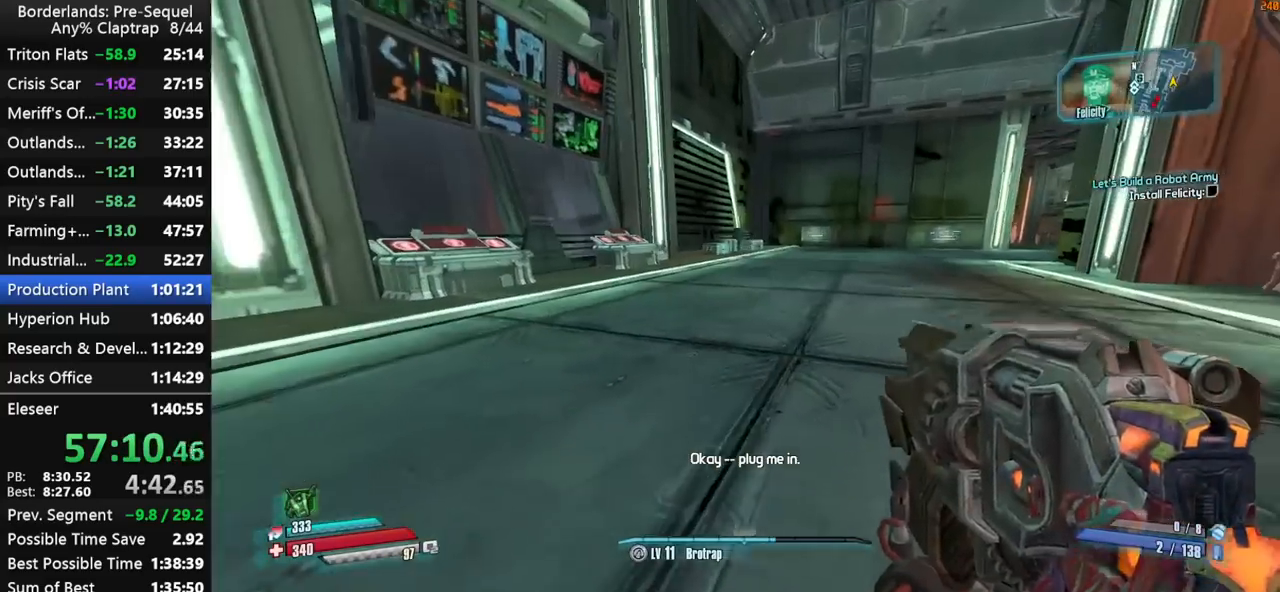
{"keys": ["d", "w"], "mouse_move": "still", "events": [[84, "shift", "up"], [117, "ctrl", "up"], [117, "shift", "down"], [450, "d", "down"], [500, "shift", "up"]]}
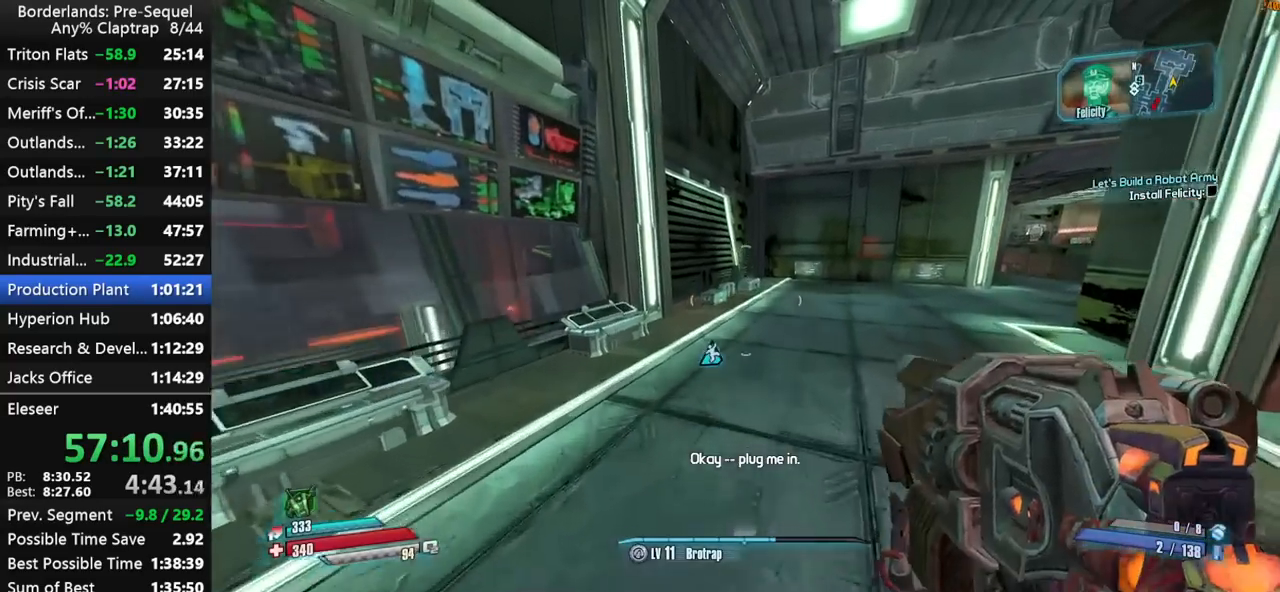
{"keys": ["ctrl", "shift", "w"], "mouse_move": "still", "events": [[234, "d", "up"], [284, "ctrl", "down"], [284, "shift", "down"], [417, "shift", "up"], [467, "shift", "down"]]}